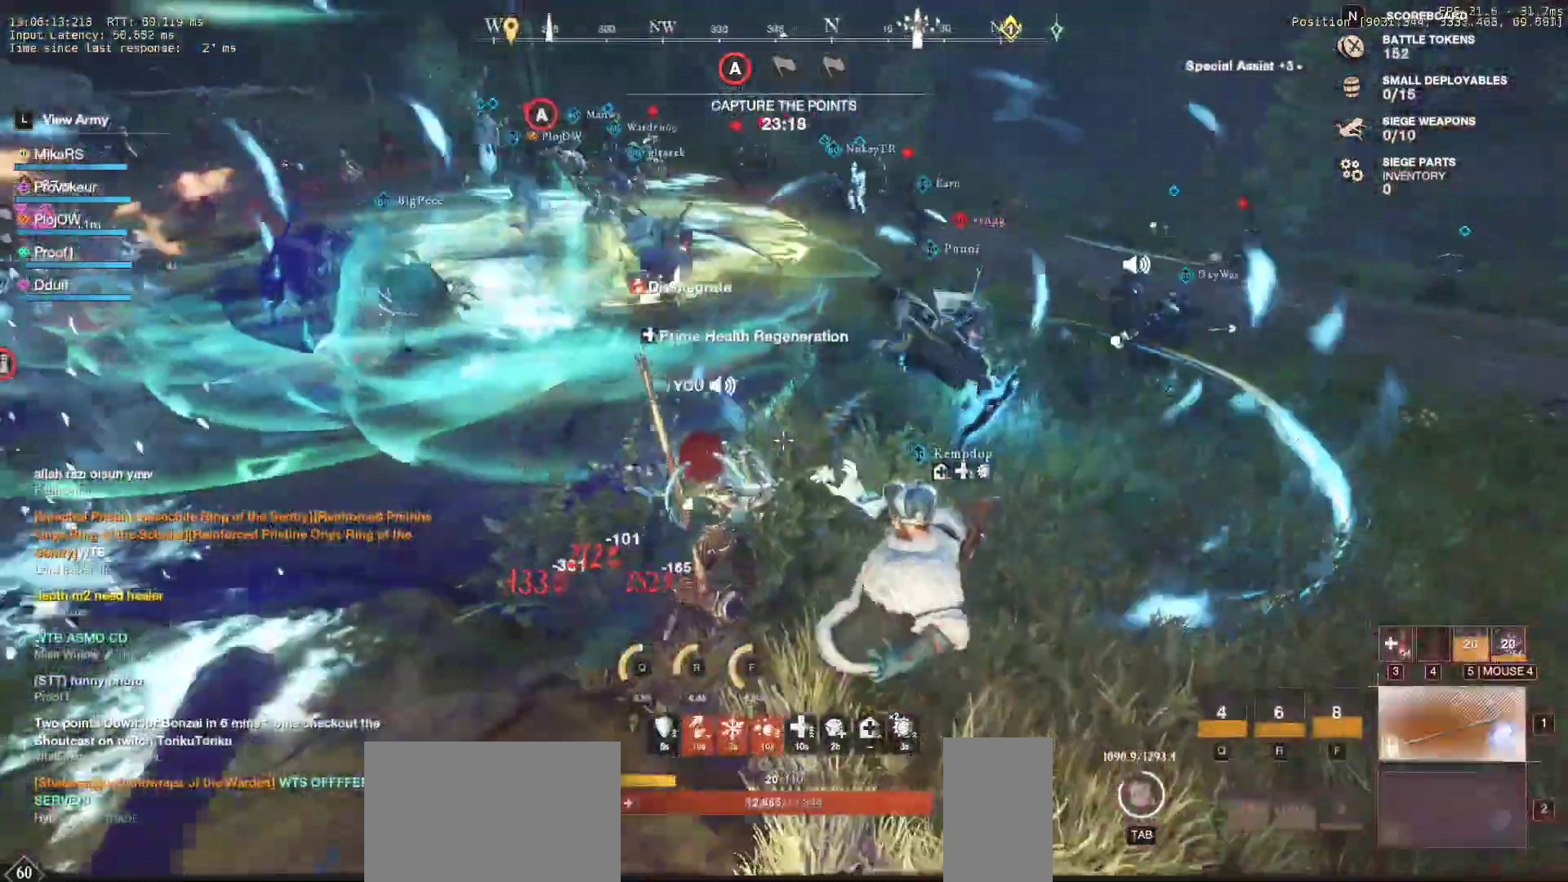
Gameplay with keyboard and mouse; each line is a JSON object with the keys and mouse buttons held at the frame after it. "events" lists presses ("down") and releases ("up") of "a", "ctrl", "d", "e", "f", "q", "r", "s", "shift", "space", "tab", "w", "mouse_left", "mouse_wheel", "mouse_right", "mouse_mb4" and "mouse_mb5" between this image and that frame as [ms after this image, input, new state], when the widget could be followed in between. "mouse_left", "mouse_wheel", "mouse_right", "mouse_mb4", "mouse_mb5" = the "left", "wheel", "right", "mb4", "mb5" buttons of the "mouse" list. No other keys are recorded. "wheel" means that the mouse wheel is clicked or scrolled. Mouse movement is not recorded.
{"keys": ["d", "w"], "mouse": [], "events": []}
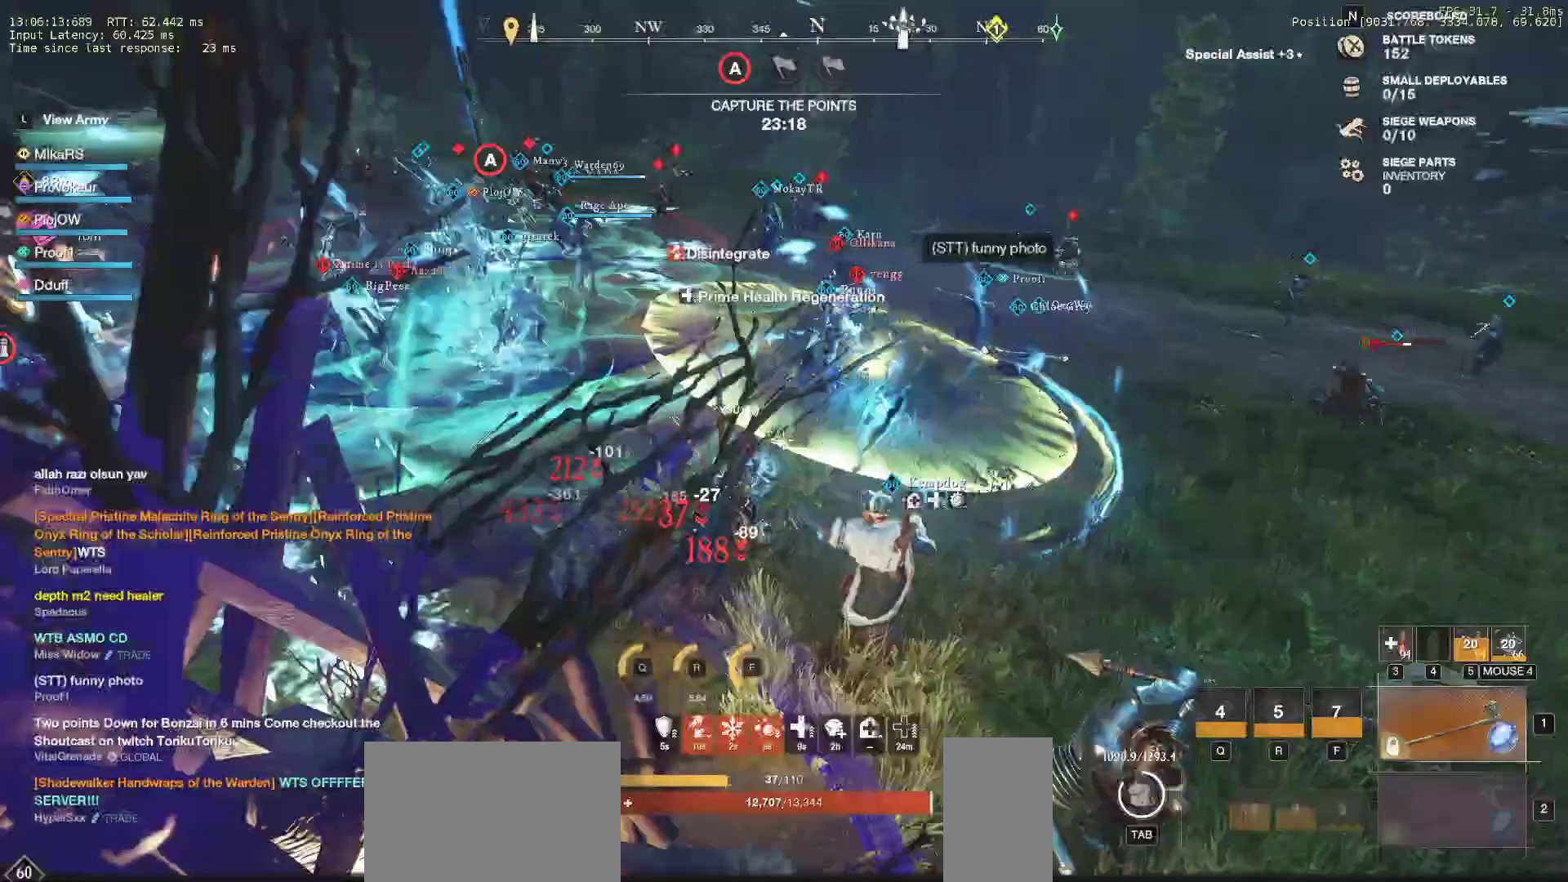
{"keys": ["d", "shift", "w"], "mouse": [], "events": [[117, "w", "up"], [283, "w", "down"], [383, "shift", "down"]]}
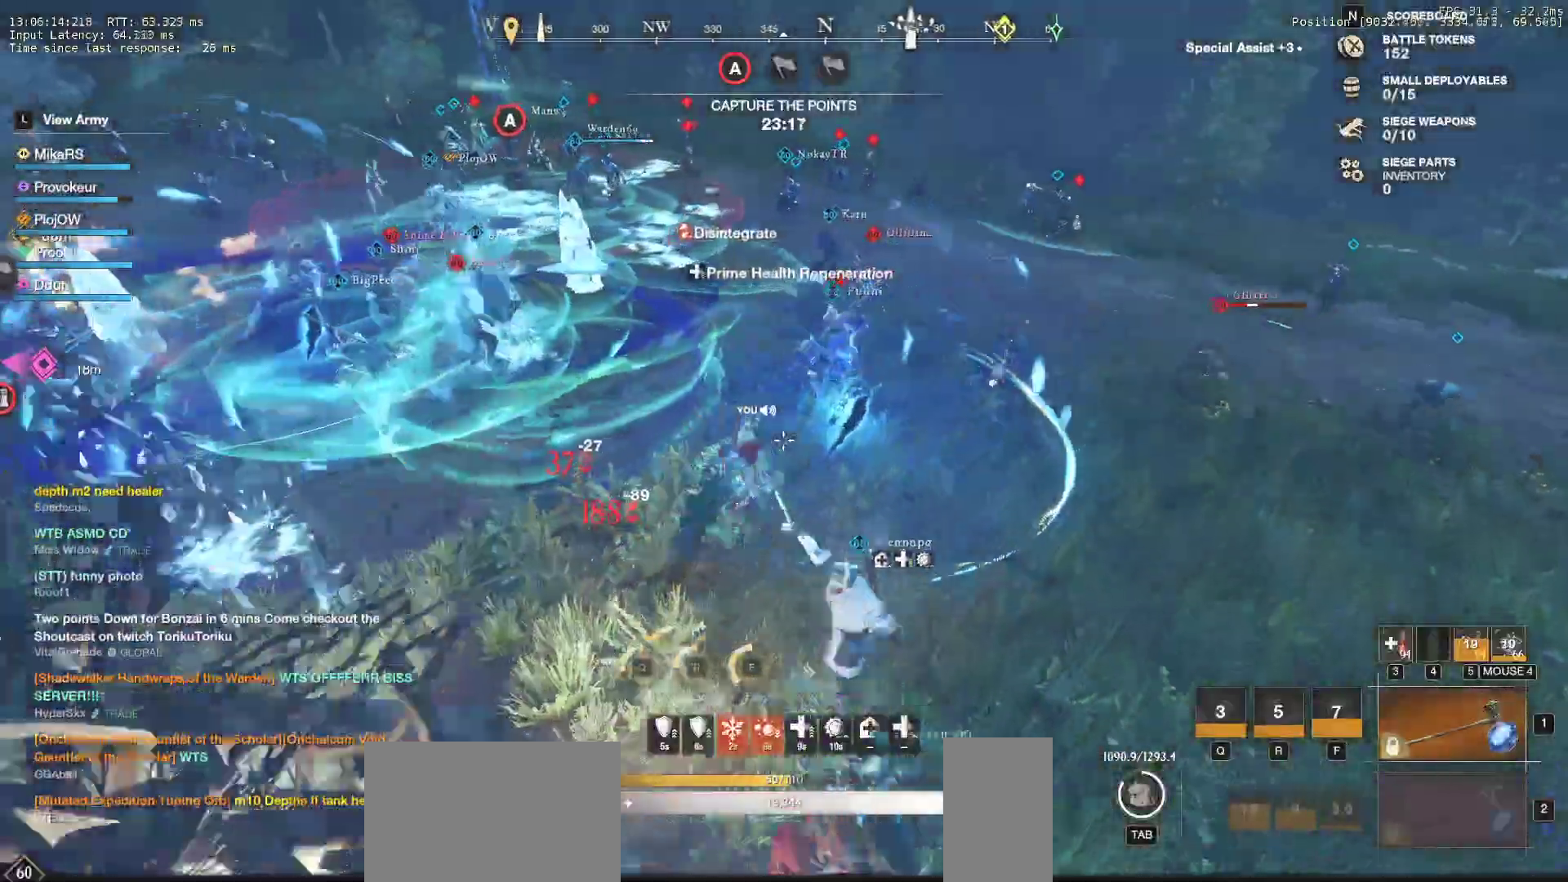
{"keys": ["w"], "mouse": ["left"], "events": [[67, "shift", "up"], [250, "mouse_left", "down"], [400, "d", "up"]]}
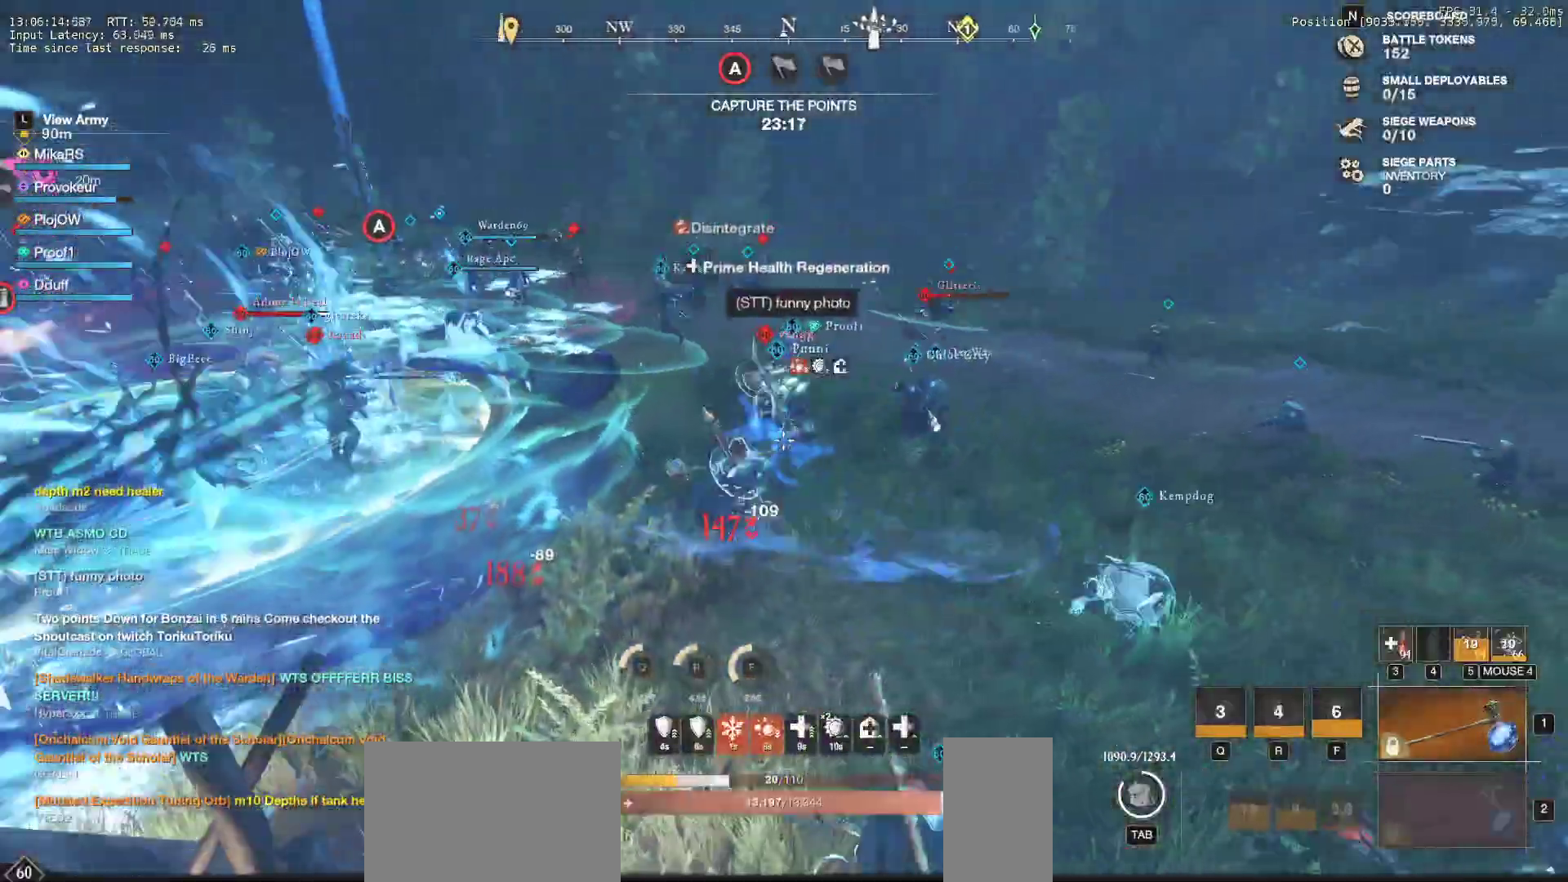
{"keys": ["d", "w"], "mouse": [], "events": [[67, "mouse_left", "up"], [167, "space", "down"], [233, "d", "down"], [233, "space", "up"]]}
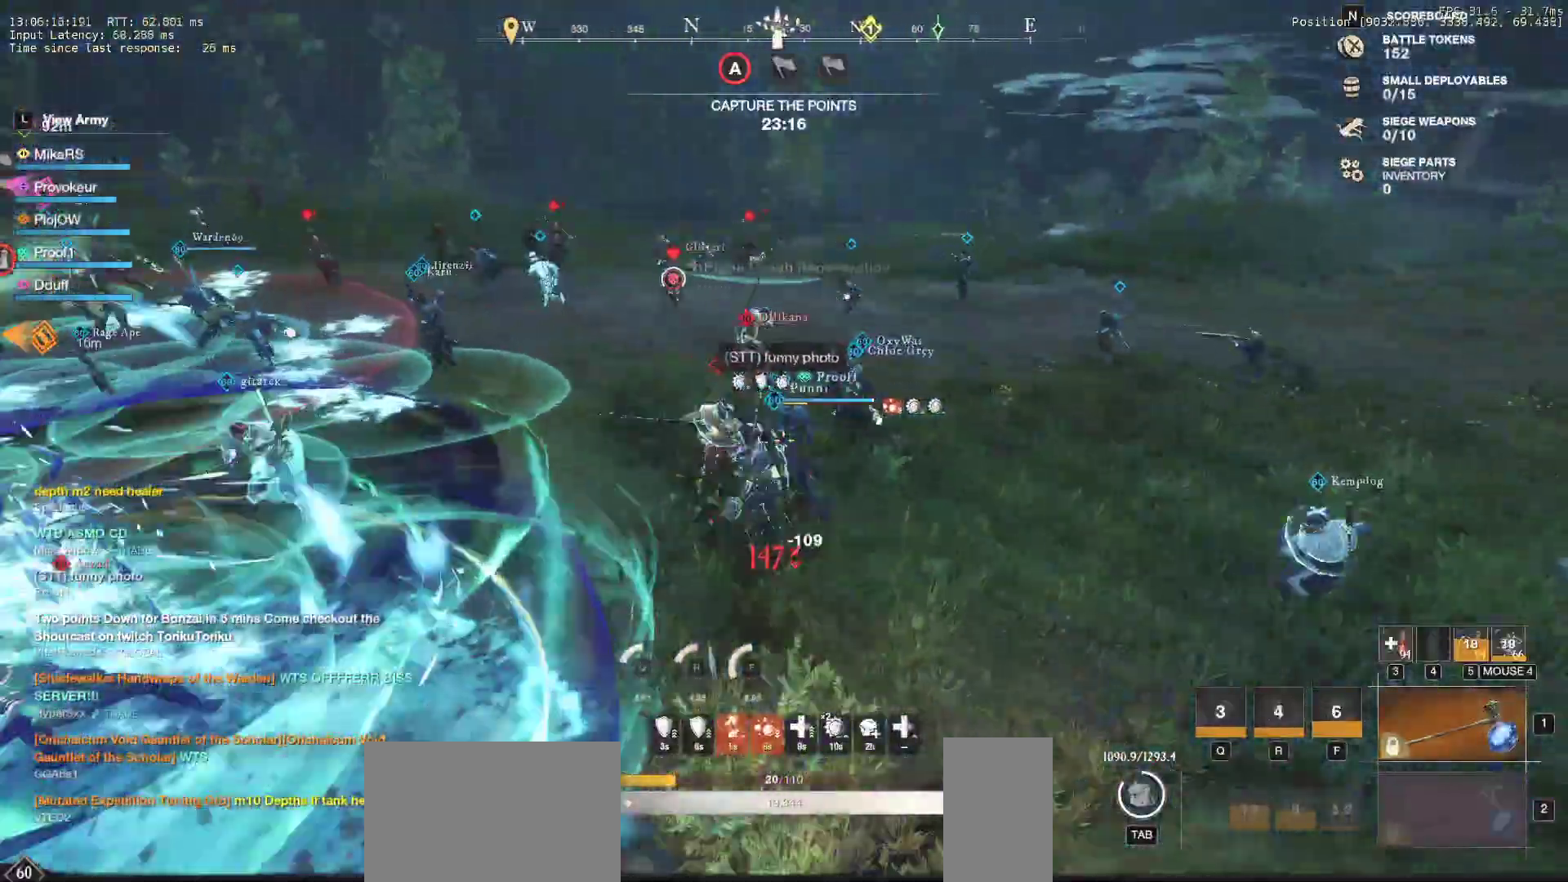
{"keys": ["d", "s"], "mouse": ["left"], "events": [[217, "w", "up"], [267, "mouse_left", "down"], [317, "s", "down"]]}
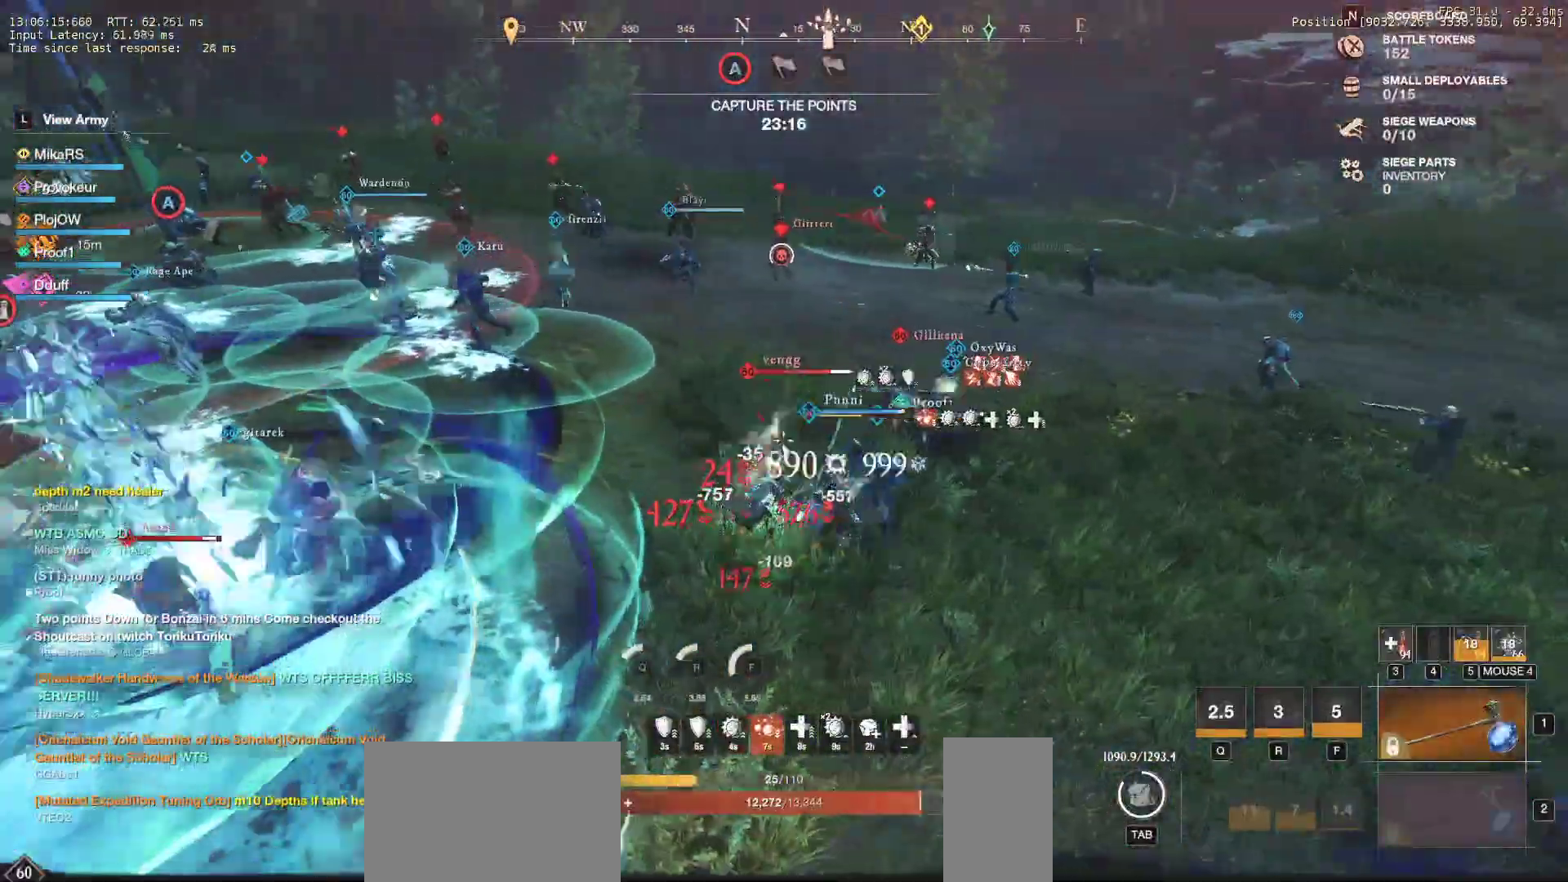
{"keys": ["w"], "mouse": [], "events": [[283, "a", "down"], [300, "d", "up"], [383, "s", "up"], [450, "w", "down"], [467, "mouse_left", "up"], [483, "a", "up"]]}
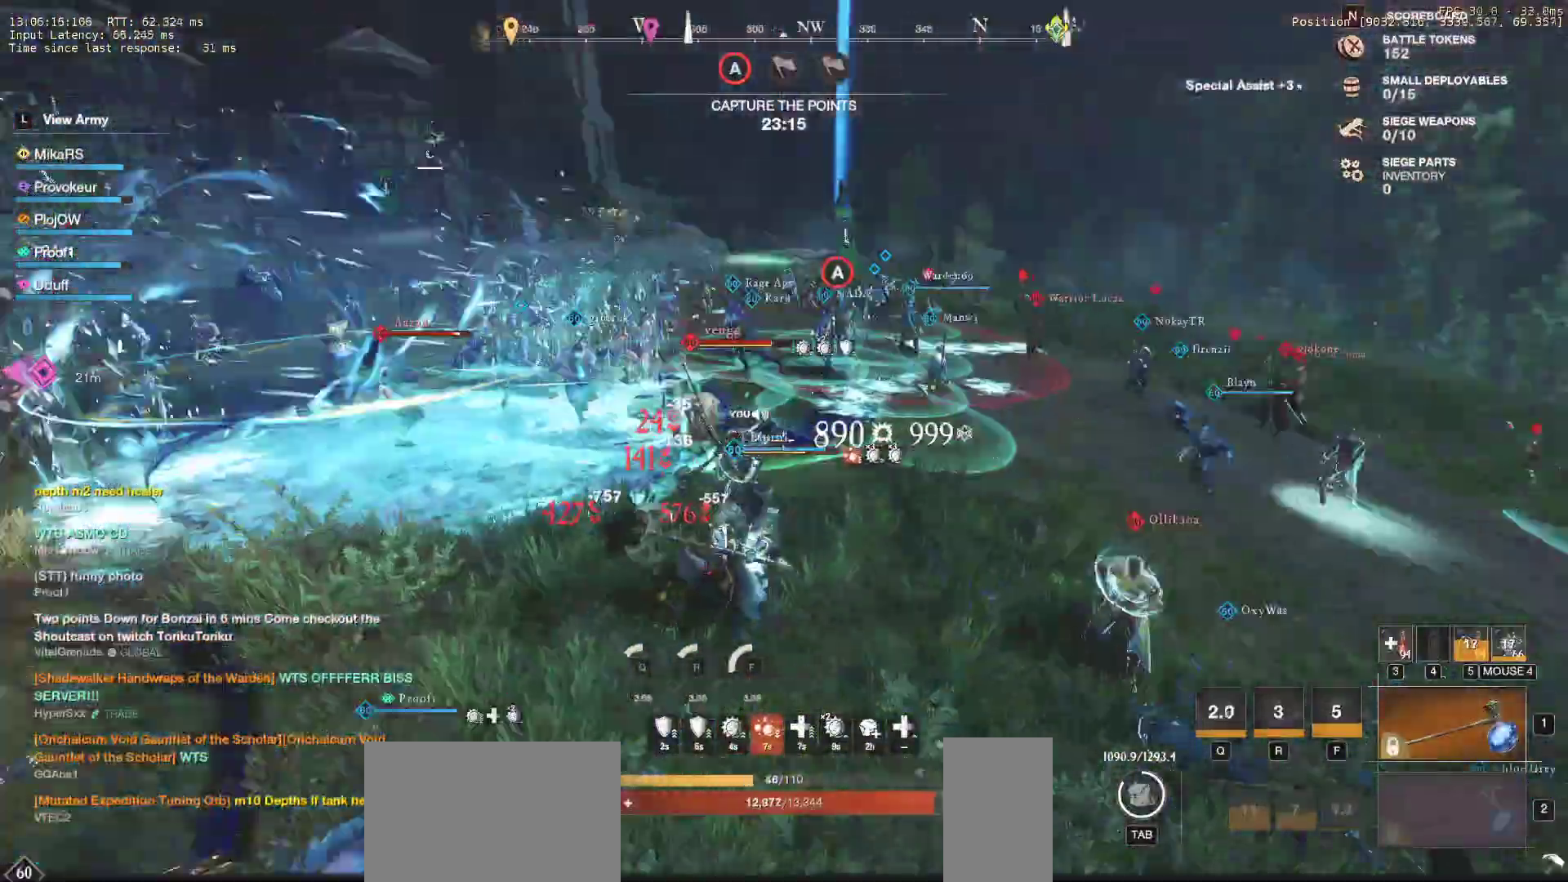
{"keys": ["d", "w"], "mouse": [], "events": [[183, "a", "down"], [417, "a", "up"], [500, "d", "down"]]}
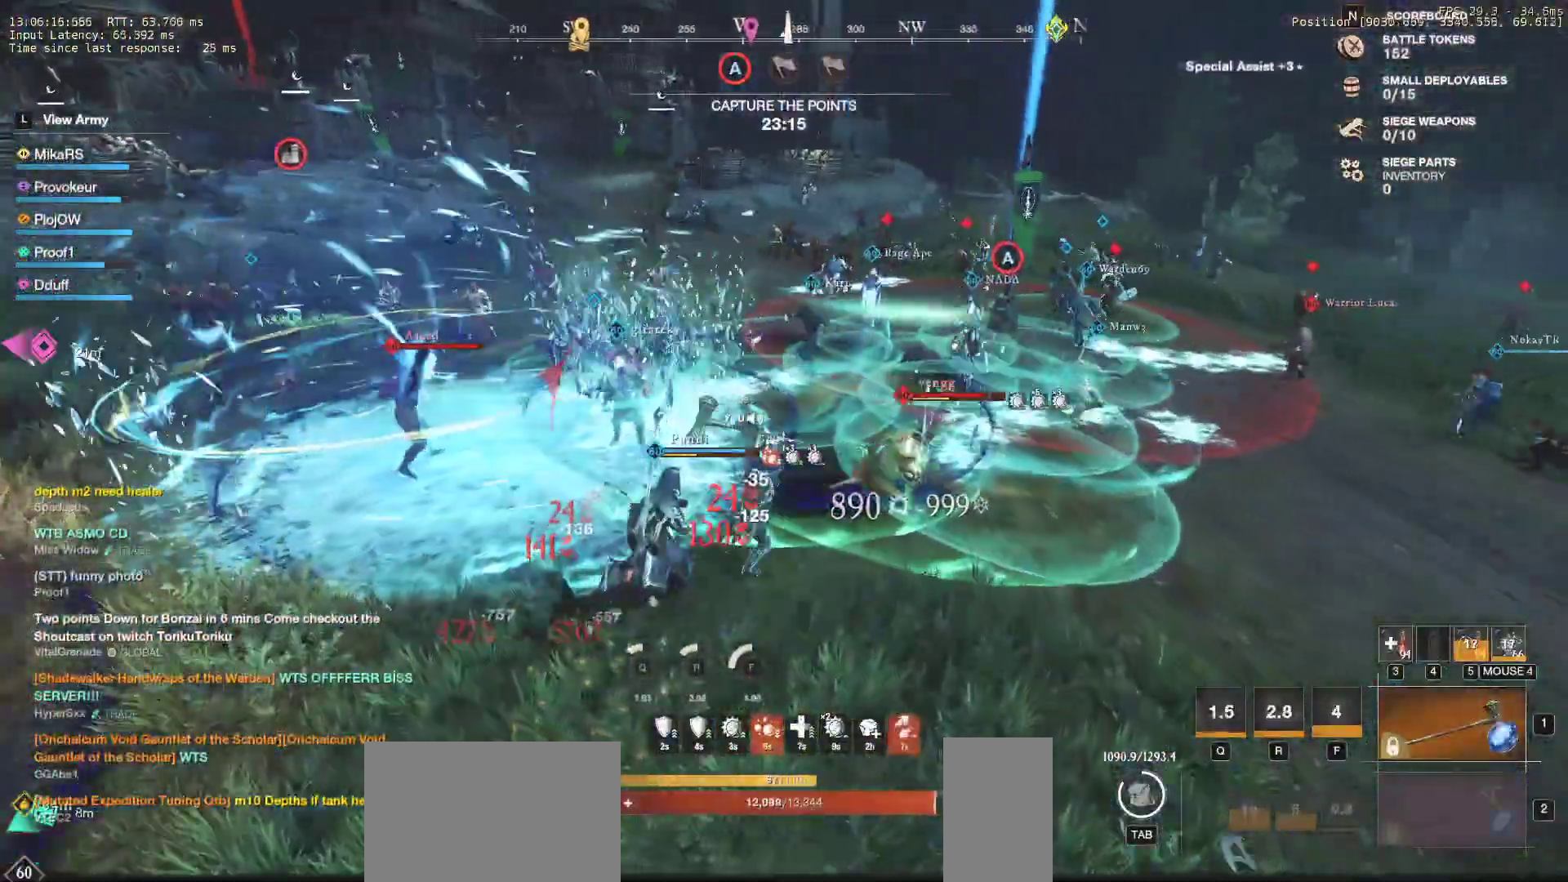
{"keys": ["d"], "mouse": [], "events": [[133, "w", "up"], [183, "shift", "down"], [333, "shift", "up"]]}
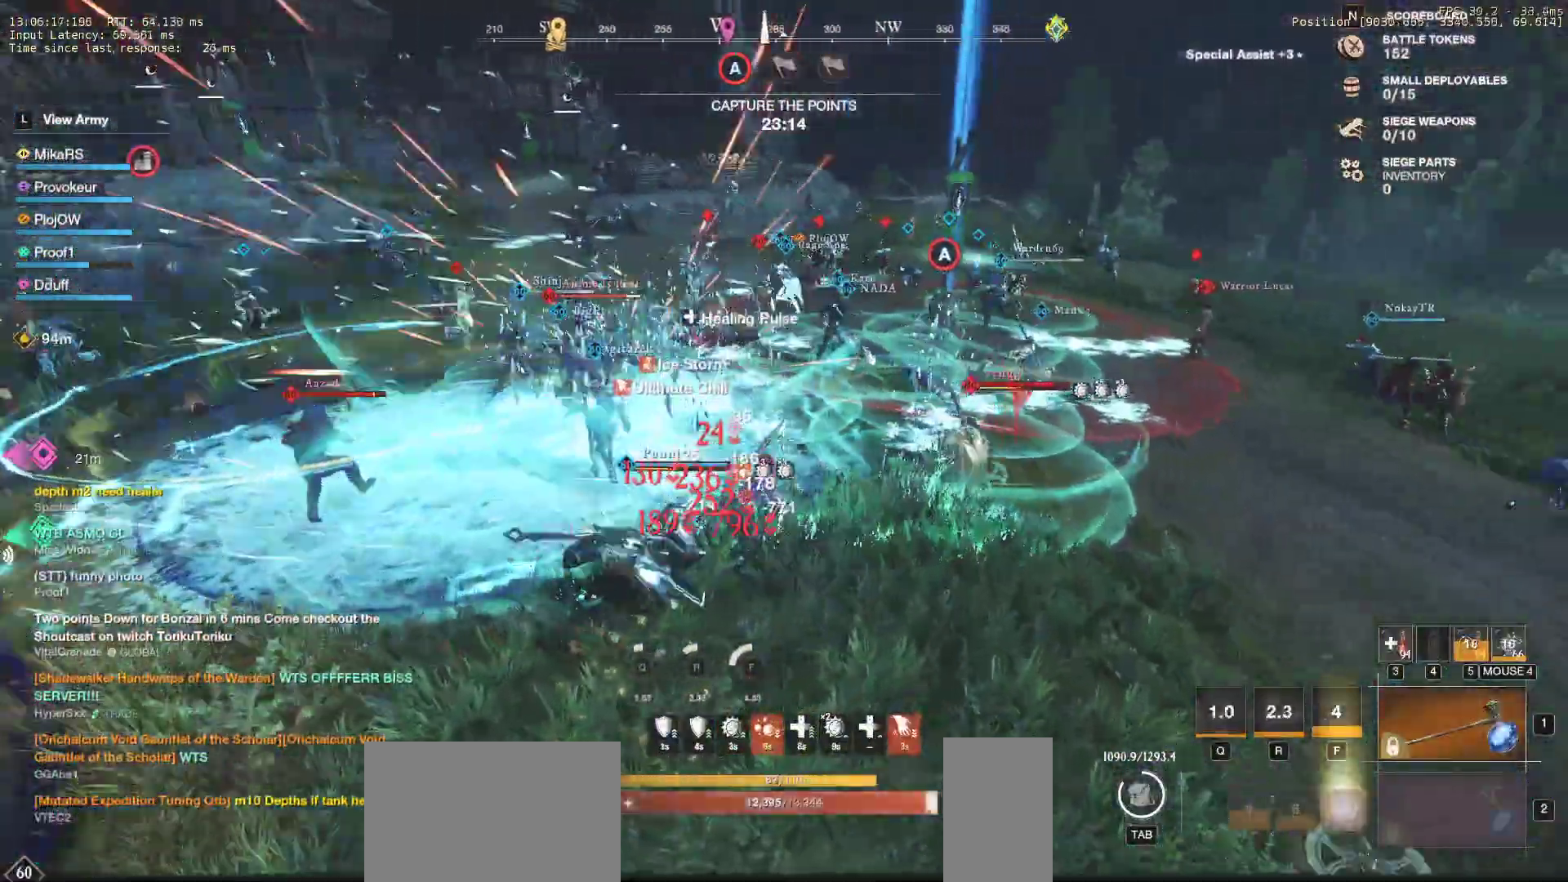
{"keys": ["d", "w"], "mouse": ["left"], "events": [[217, "mouse_left", "down"], [317, "w", "down"]]}
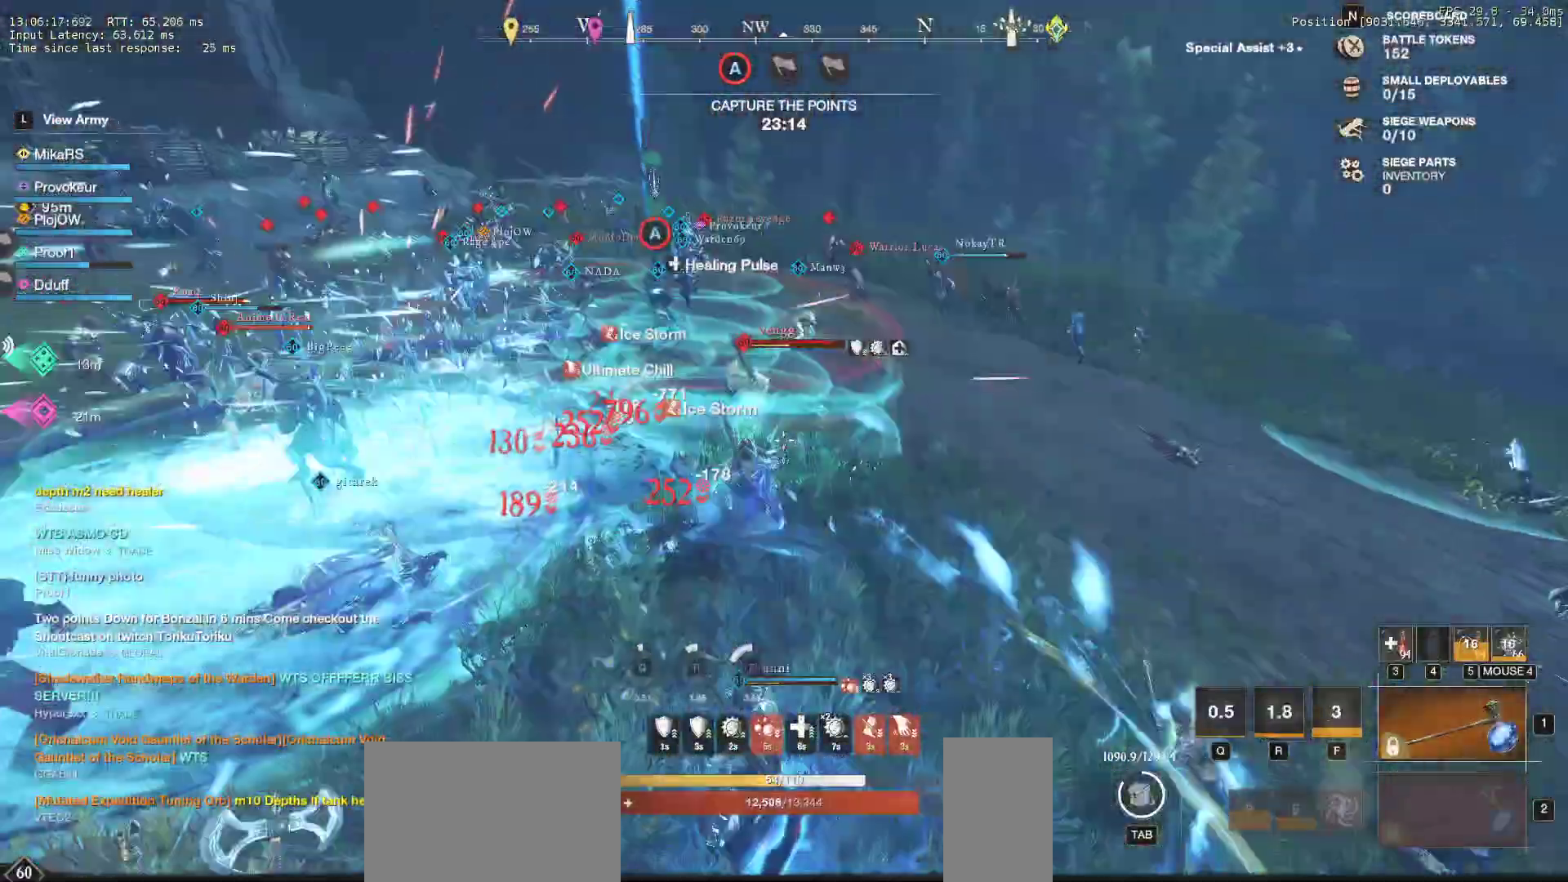
{"keys": ["d", "w"], "mouse": [], "events": [[50, "mouse_left", "up"]]}
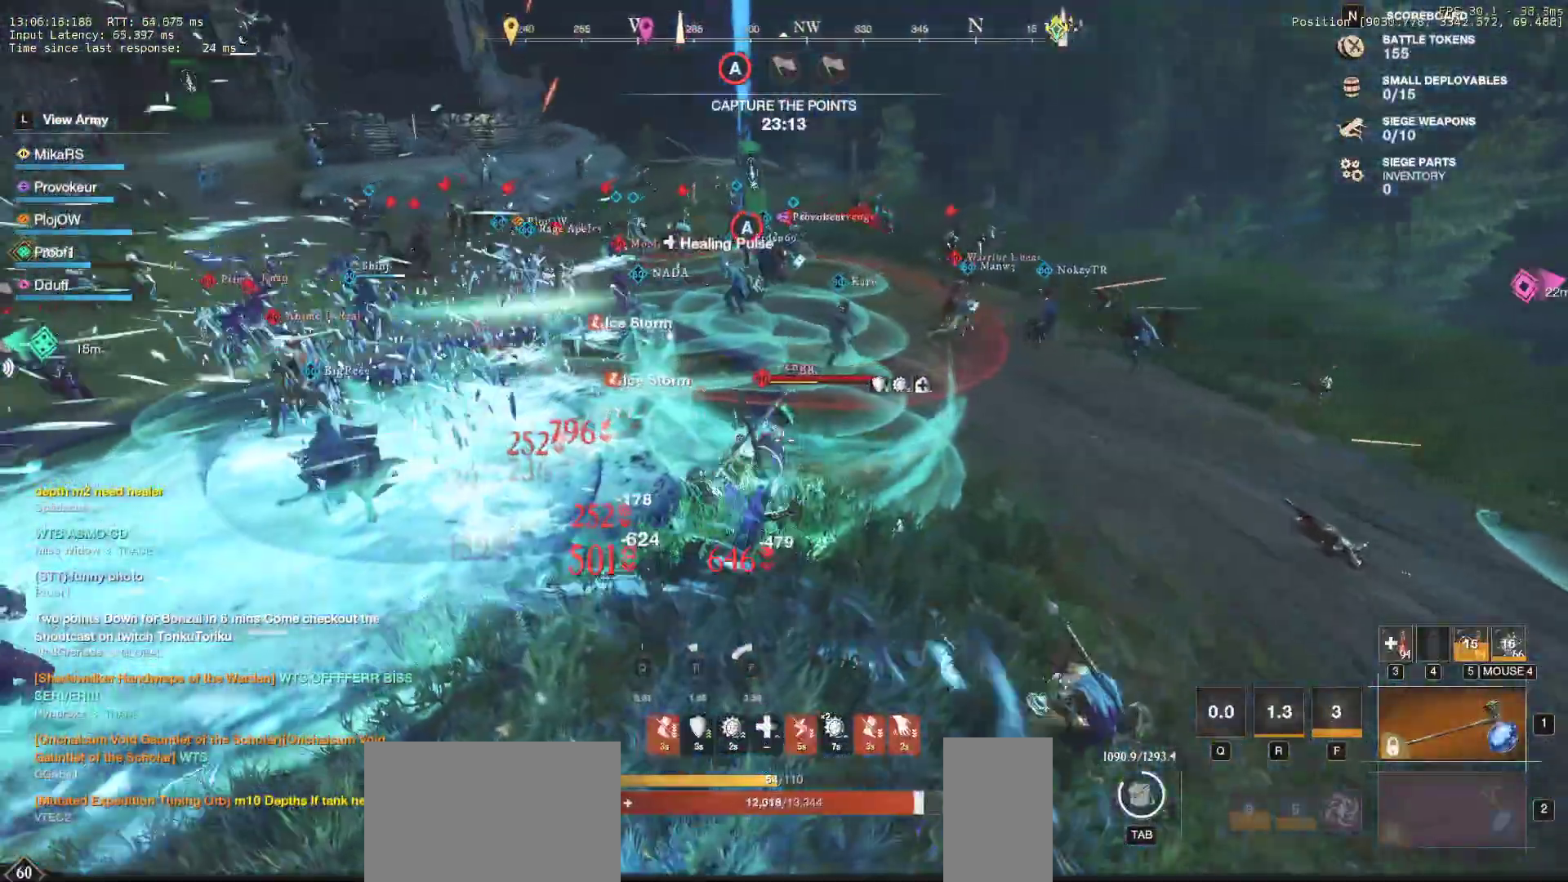
{"keys": ["d", "shift"], "mouse": [], "events": [[50, "w", "up"], [217, "shift", "down"], [333, "shift", "up"], [400, "shift", "down"]]}
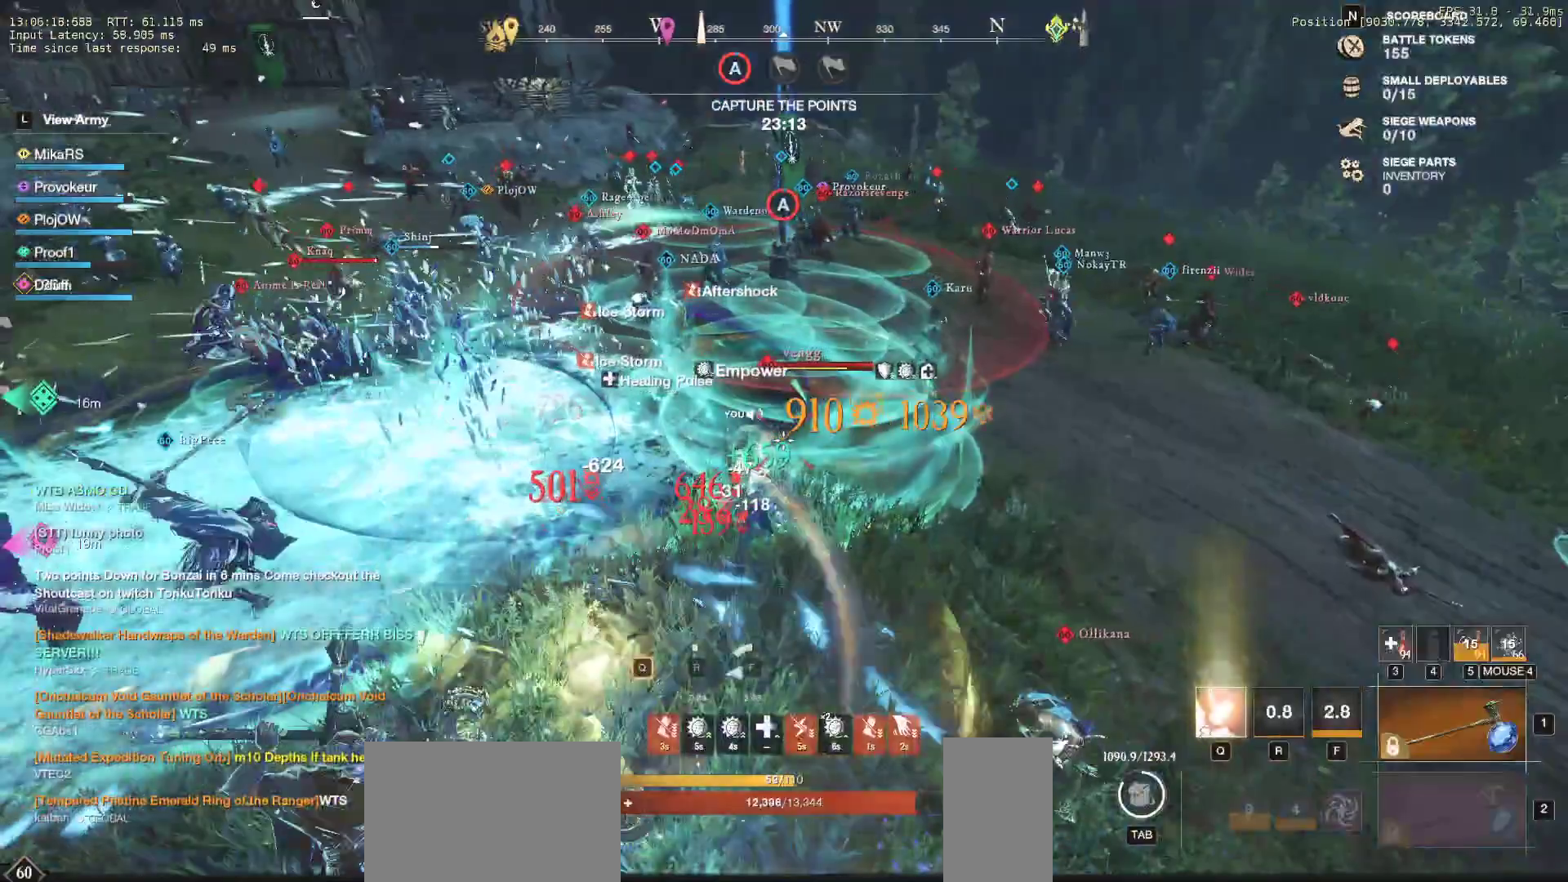
{"keys": ["d", "w"], "mouse": [], "events": [[50, "shift", "up"], [183, "mouse_left", "down"], [300, "mouse_left", "up"], [400, "mouse_left", "down"], [467, "mouse_left", "up"], [467, "w", "down"]]}
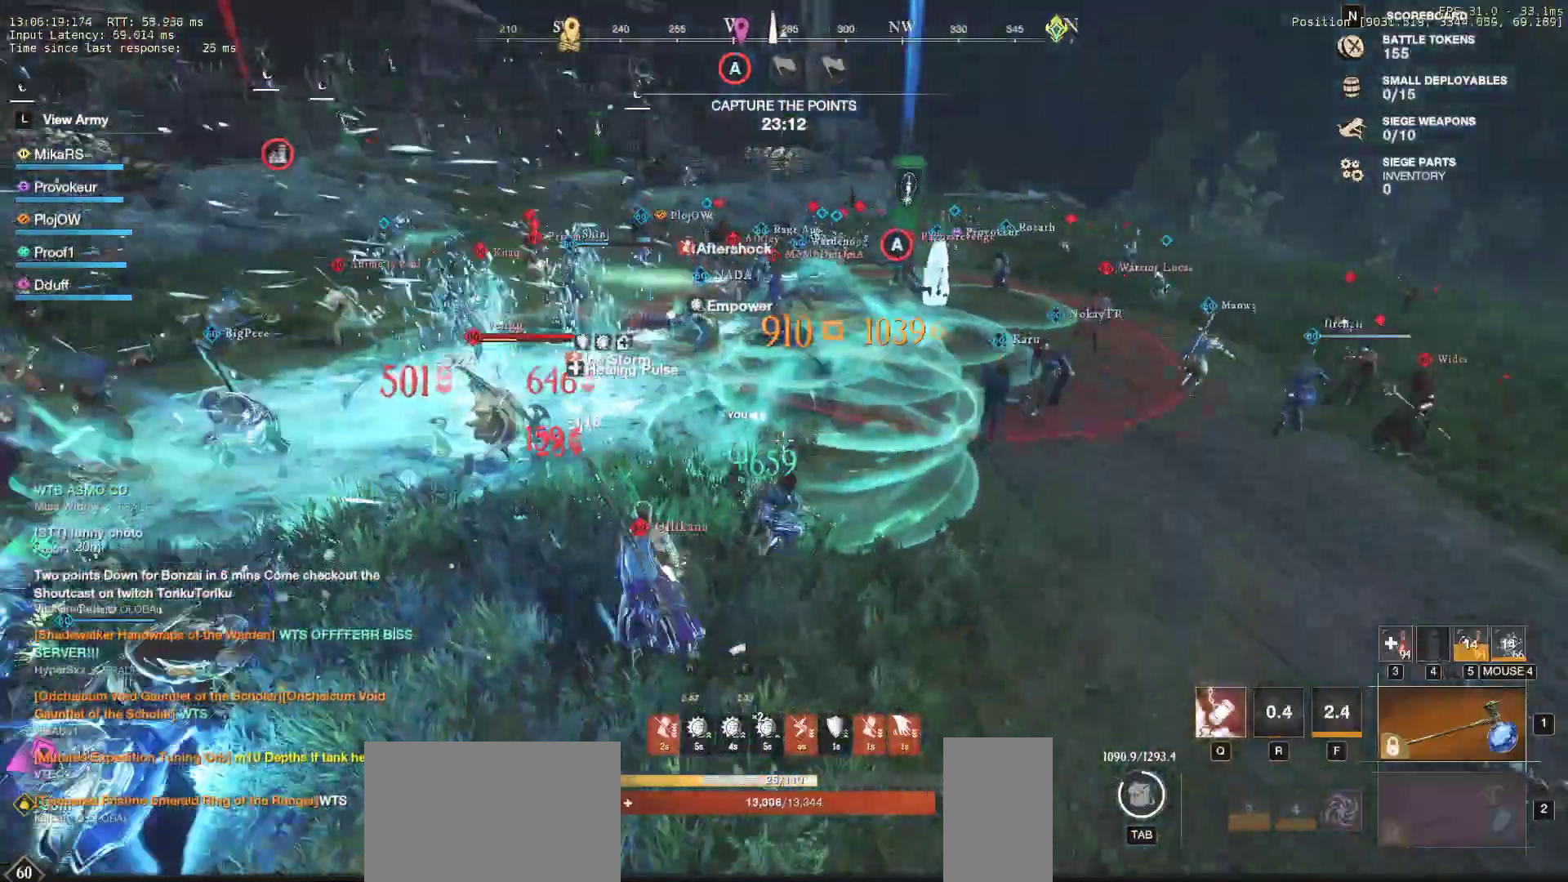
{"keys": ["d", "shift", "w"], "mouse": [], "events": [[33, "d", "up"], [67, "mouse_left", "down"], [167, "mouse_left", "up"], [233, "mouse_left", "down"], [350, "mouse_left", "up"], [367, "shift", "down"], [383, "d", "down"]]}
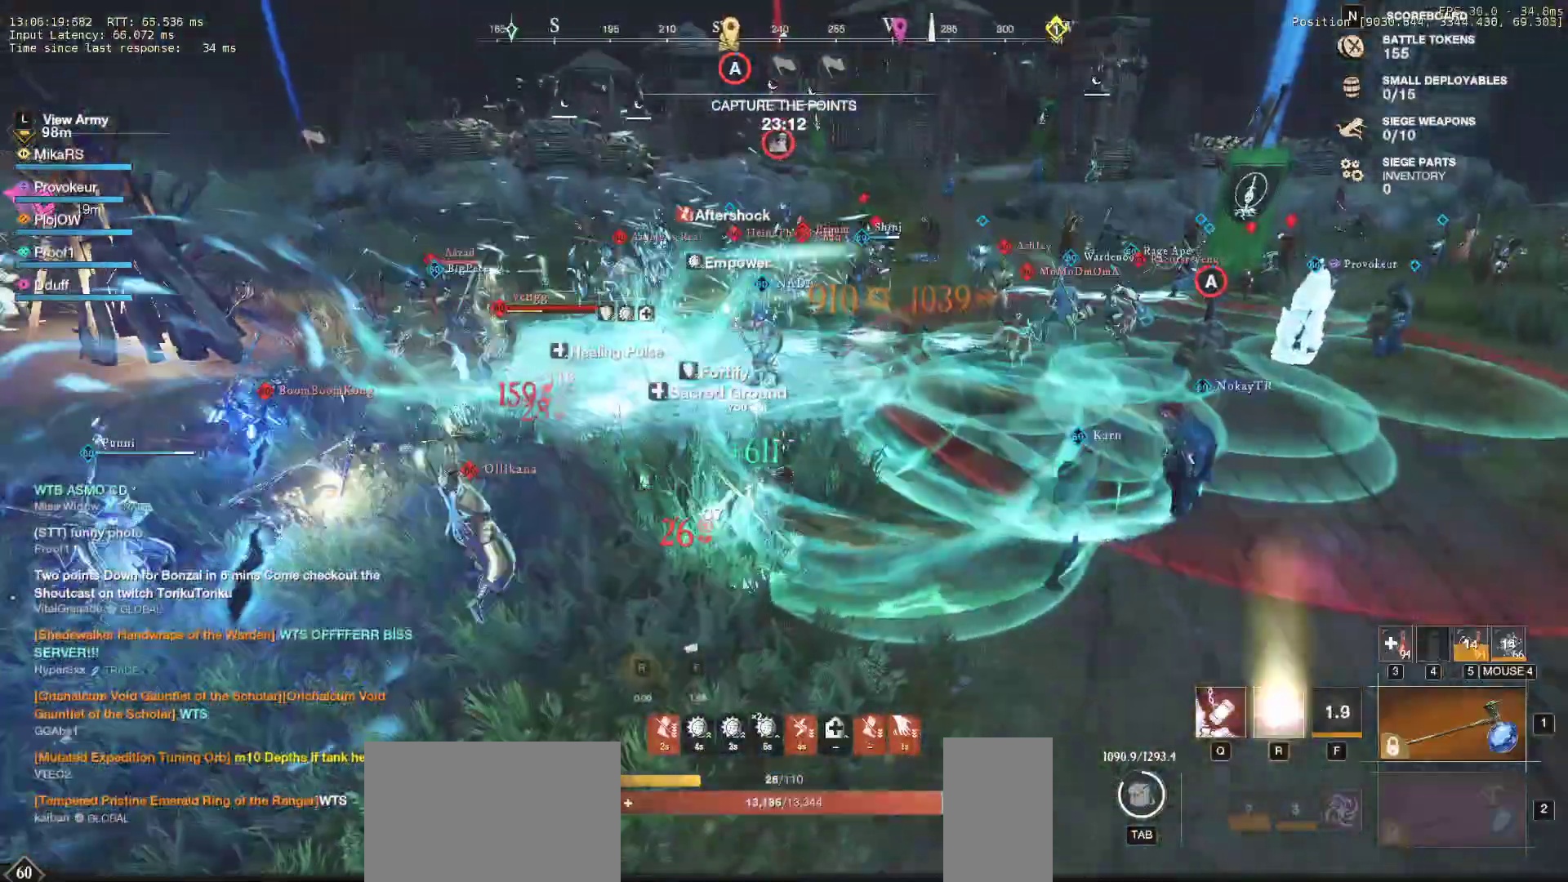
{"keys": ["w"], "mouse": [], "events": [[50, "shift", "up"], [117, "shift", "down"], [250, "shift", "up"], [383, "d", "up"]]}
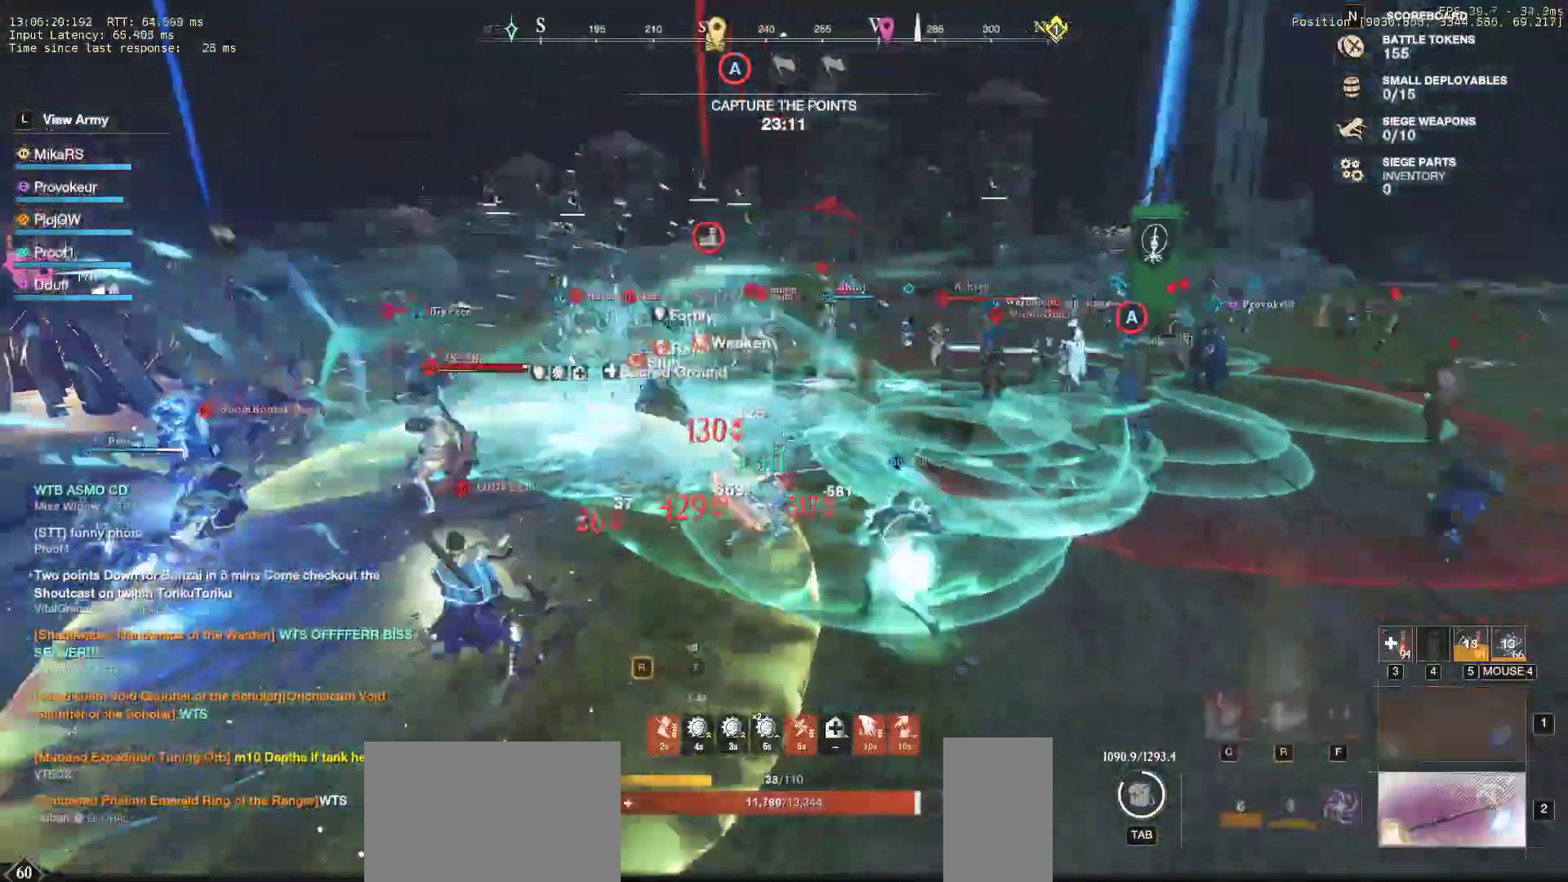
{"keys": ["w"], "mouse": [], "events": []}
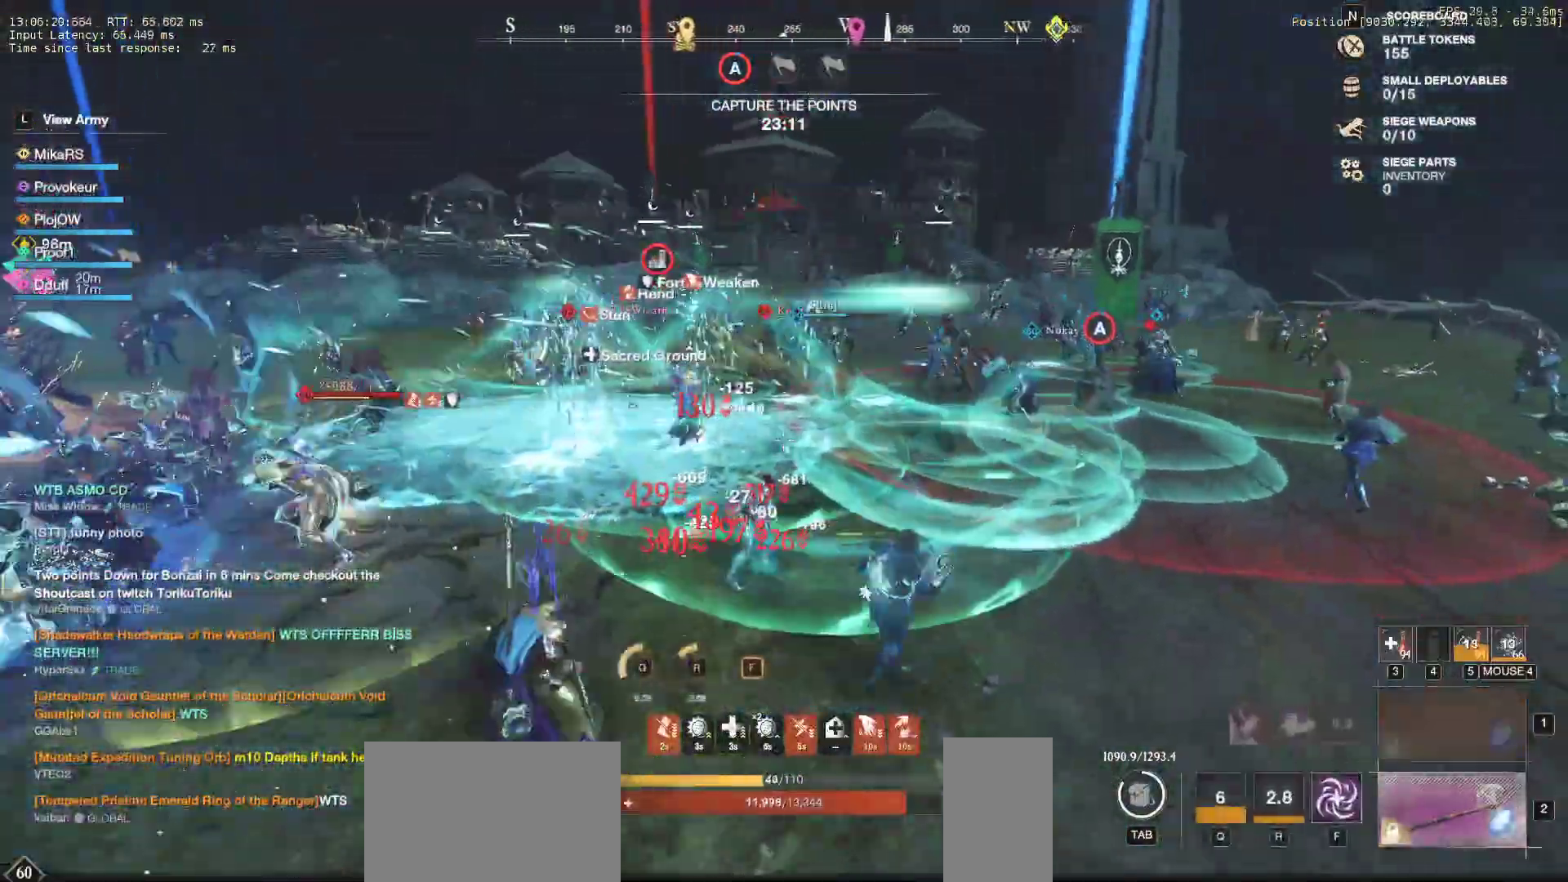
{"keys": ["w"], "mouse": [], "events": [[183, "d", "down"], [483, "d", "up"]]}